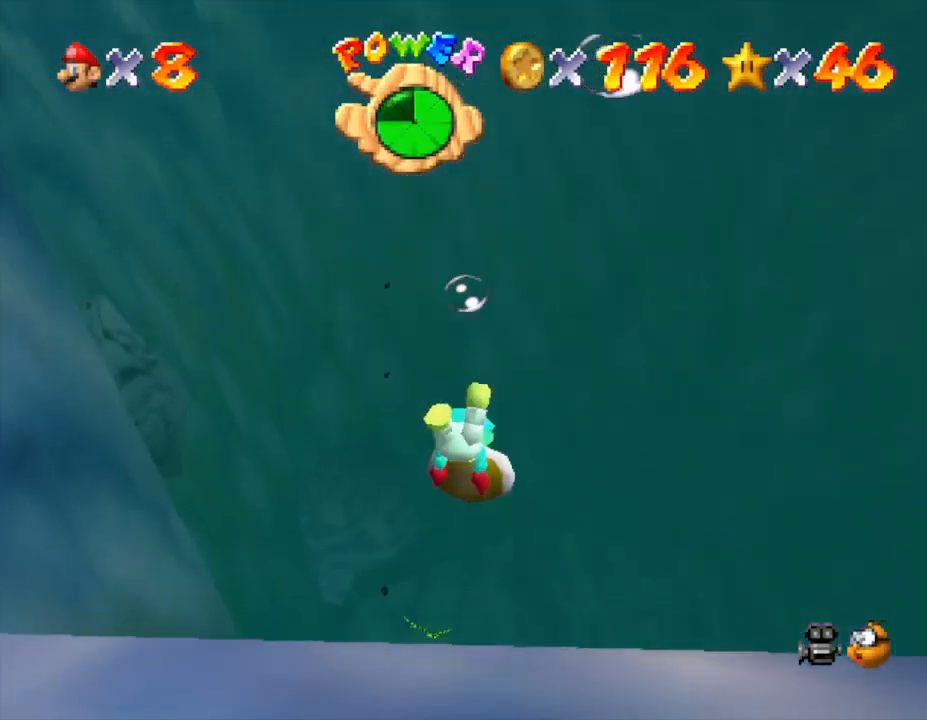
Gameplay with a controller (Nintendo layout); each line is a JSON object with the inputs held at the frame after it. "events" lists button and stick changes between this image and that frame as [ms after this image, input, new state], when the widget could be followed in between. Not read: L3 R3.
{"buttons": [], "left_stick": "up", "events": [[17, "left_stick", "center"], [367, "left_stick", "up"]]}
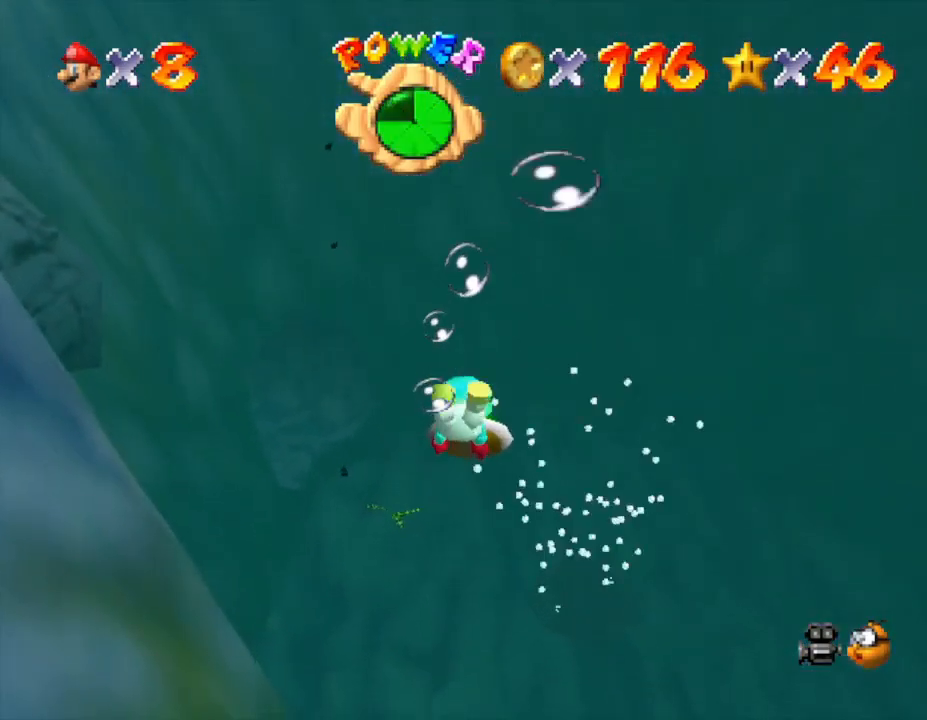
{"buttons": [], "left_stick": "center", "events": [[283, "left_stick", "center"]]}
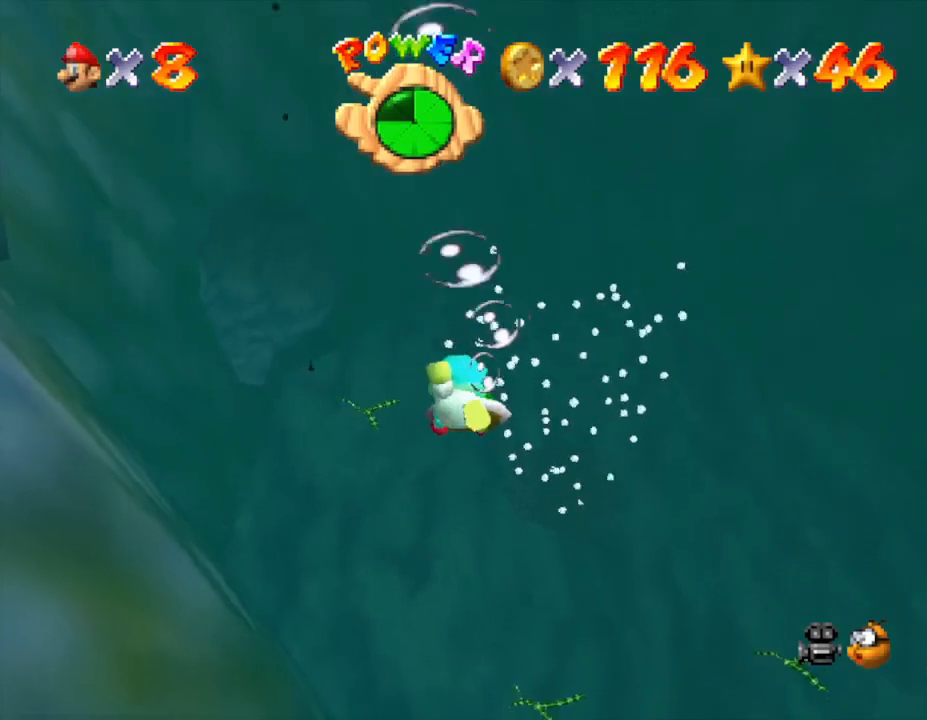
{"buttons": [], "left_stick": "right", "events": [[100, "left_stick", "up-left"], [250, "left_stick", "up"], [350, "left_stick", "right"]]}
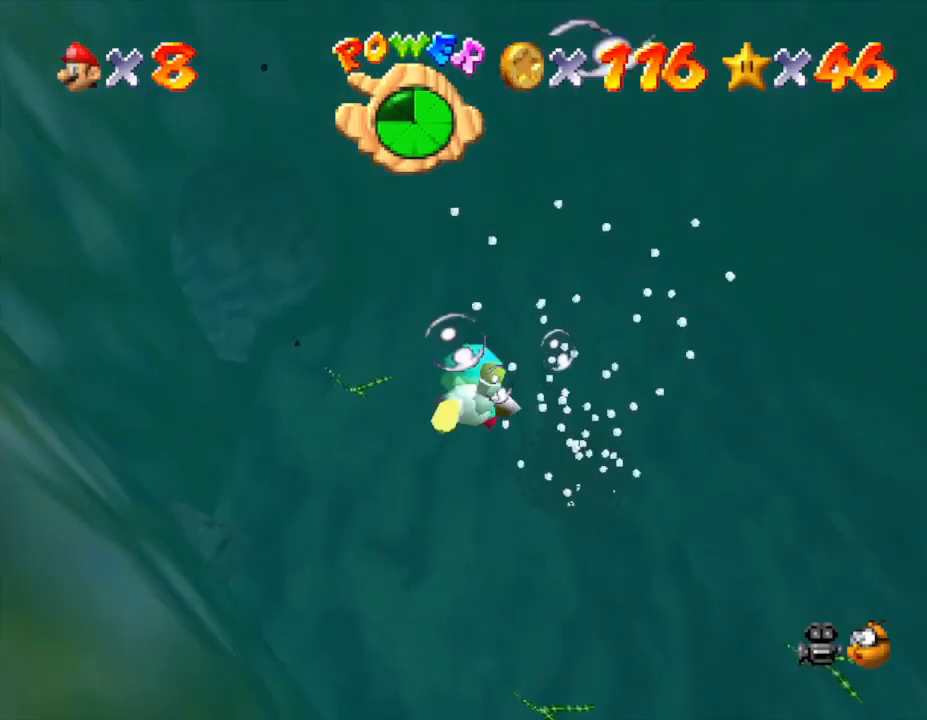
{"buttons": [], "left_stick": "down", "events": [[17, "left_stick", "center"], [150, "left_stick", "down"]]}
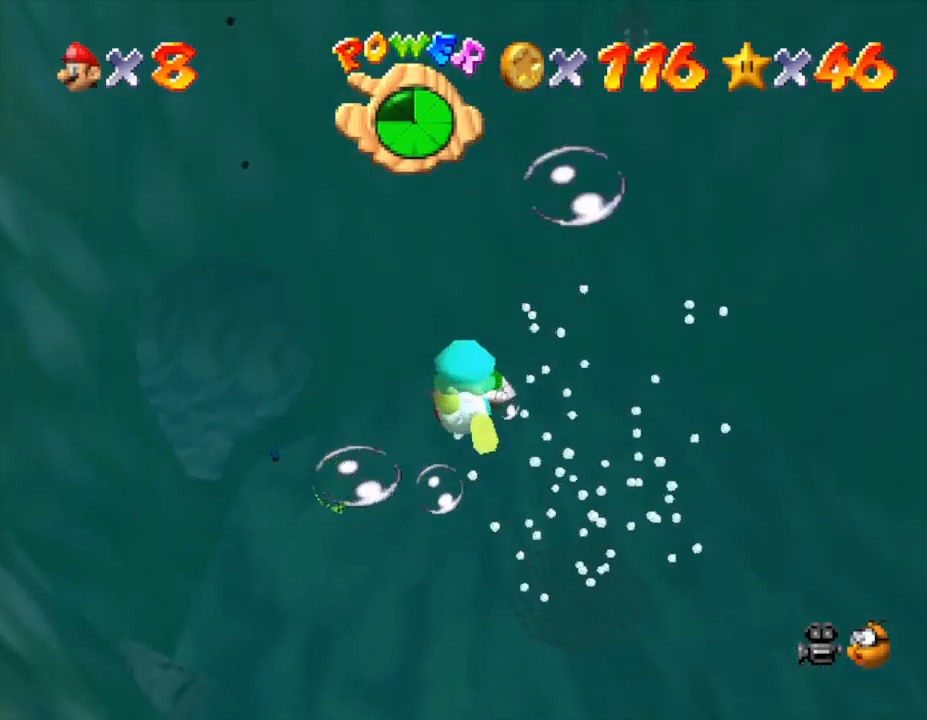
{"buttons": [], "left_stick": "right", "events": [[17, "left_stick", "center"], [367, "left_stick", "right"]]}
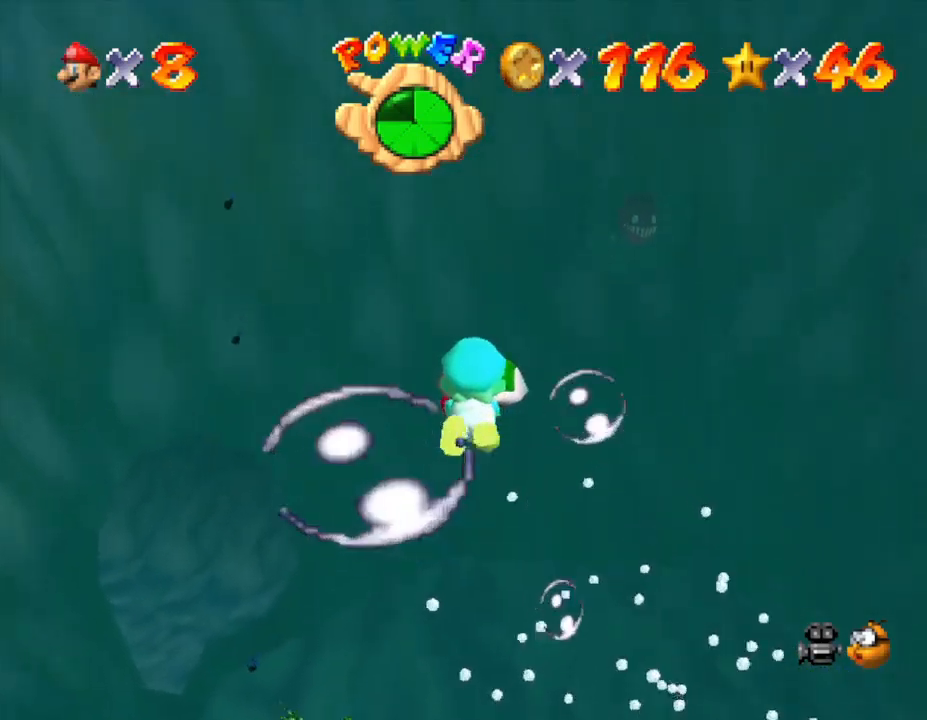
{"buttons": [], "left_stick": "up-right", "events": [[283, "left_stick", "center"], [383, "left_stick", "up-right"]]}
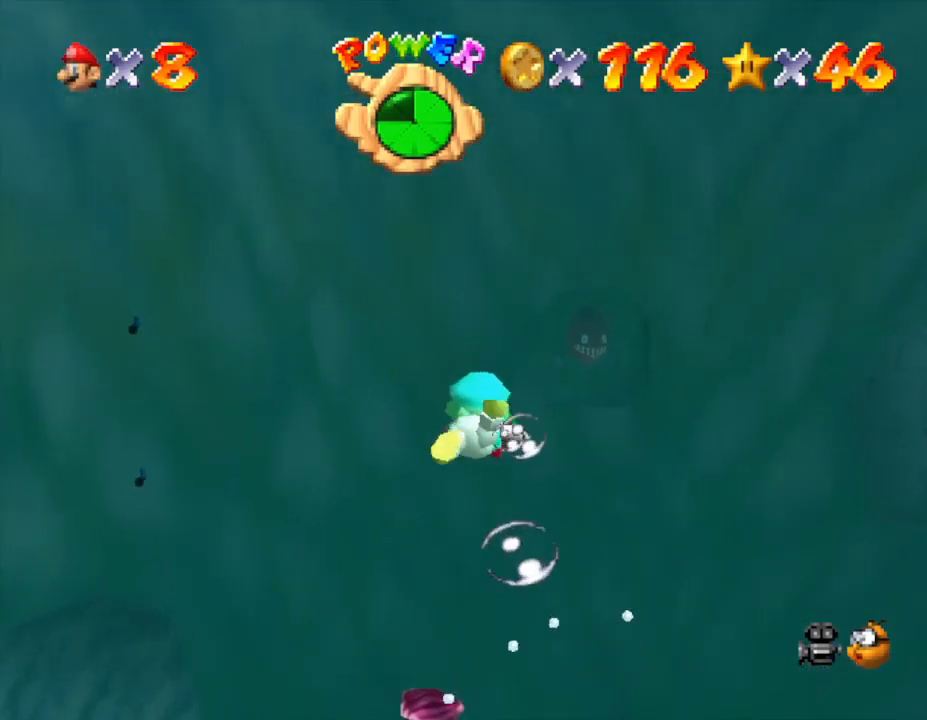
{"buttons": [], "left_stick": "center", "events": [[200, "left_stick", "center"]]}
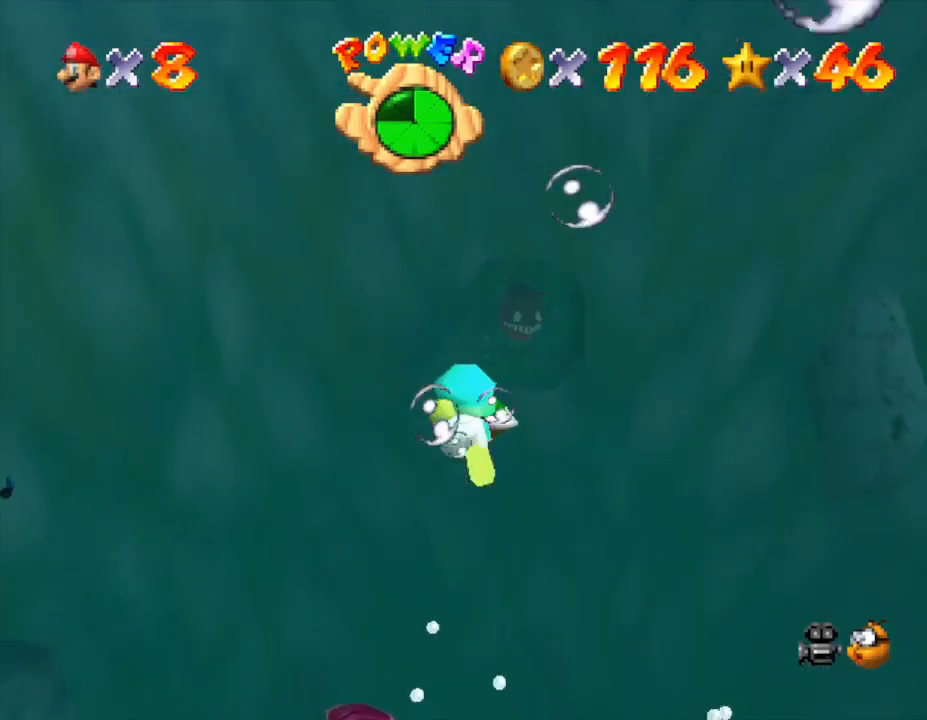
{"buttons": [], "left_stick": "center", "events": [[50, "left_stick", "up-right"], [117, "left_stick", "up"], [400, "left_stick", "center"]]}
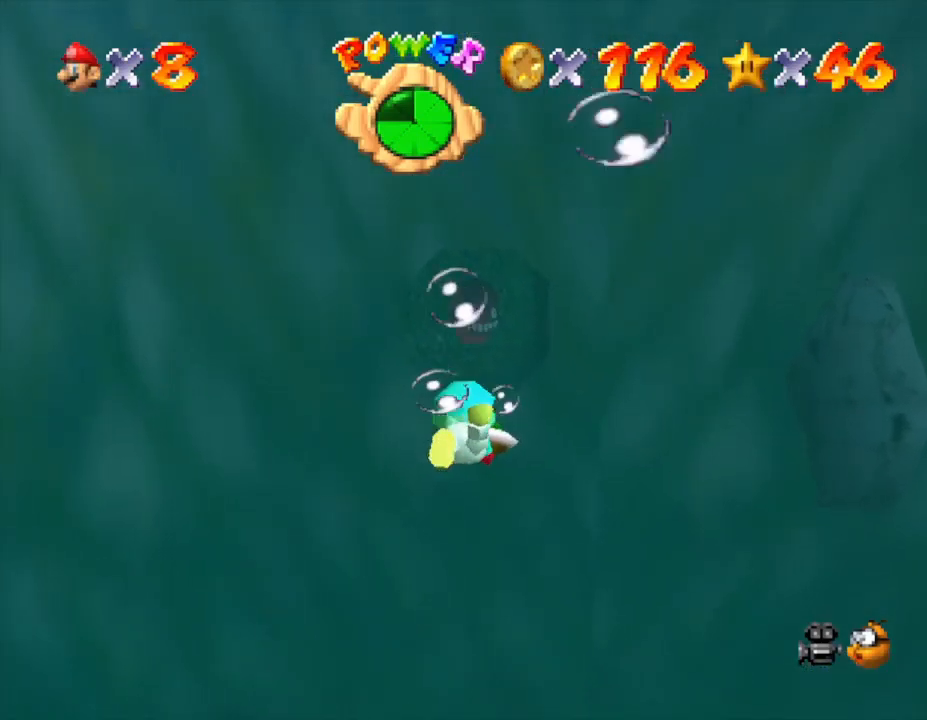
{"buttons": [], "left_stick": "up", "events": [[333, "left_stick", "up"]]}
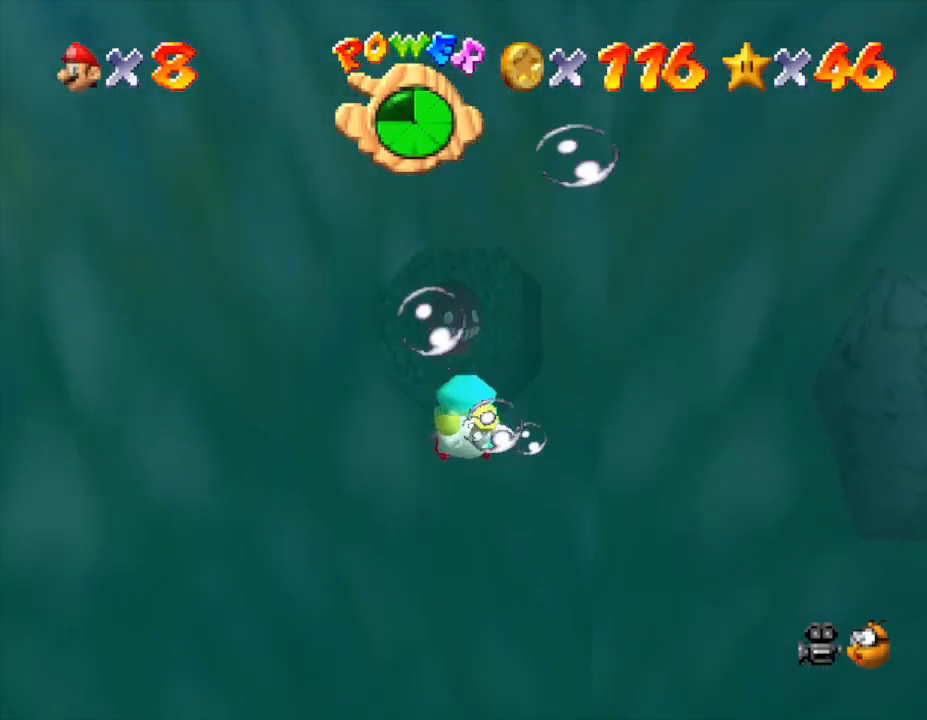
{"buttons": [], "left_stick": "up", "events": [[133, "left_stick", "center"], [417, "left_stick", "up"]]}
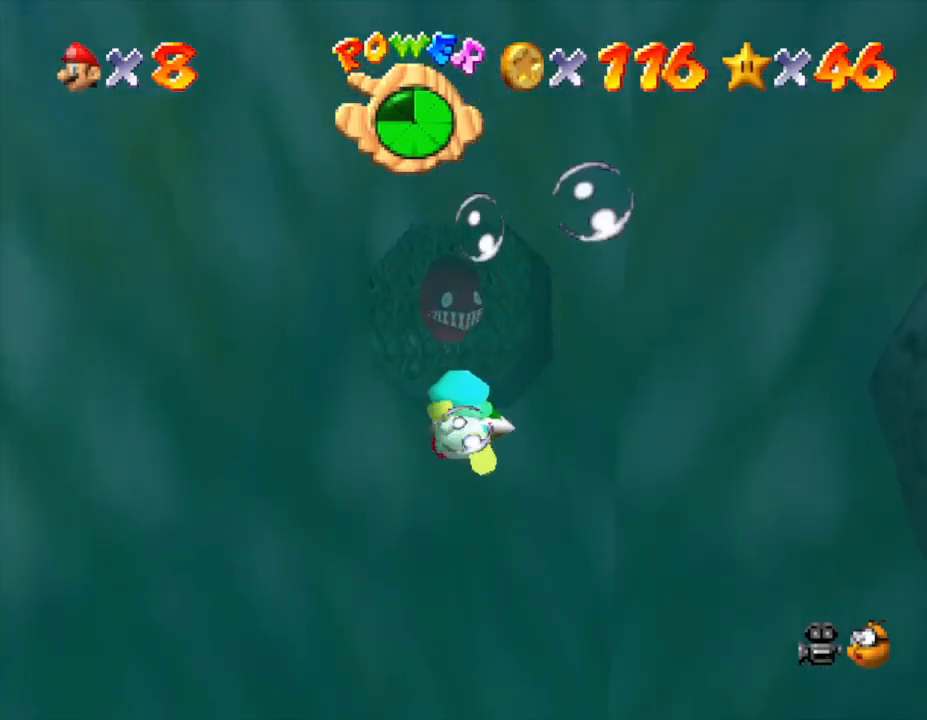
{"buttons": [], "left_stick": "up", "events": [[83, "left_stick", "center"], [317, "left_stick", "up"]]}
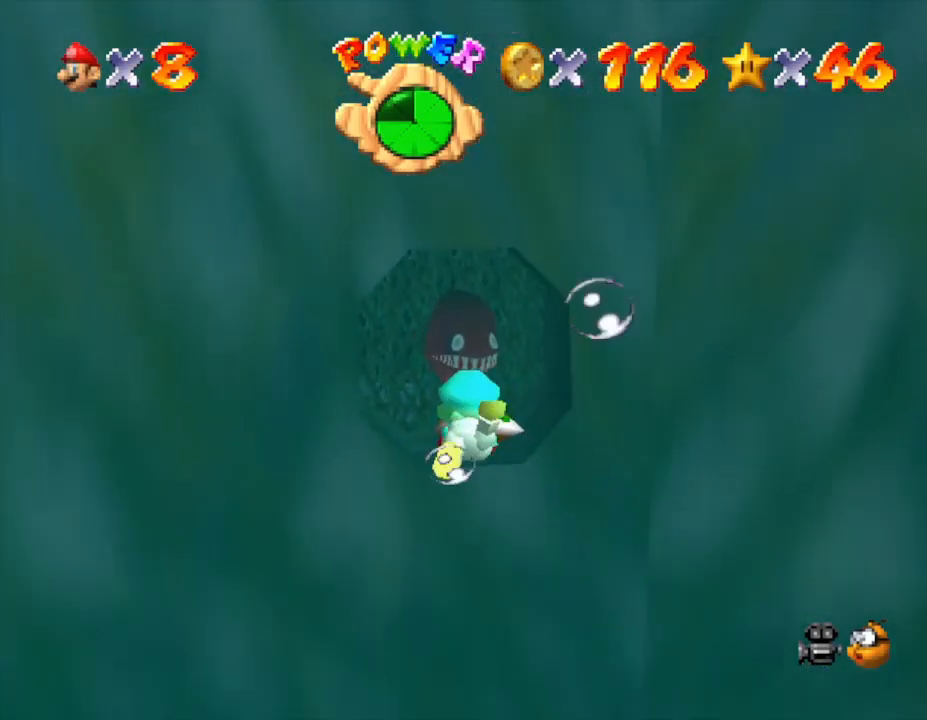
{"buttons": [], "left_stick": "up", "events": [[33, "left_stick", "center"], [150, "left_stick", "up"], [300, "left_stick", "center"], [483, "left_stick", "up"]]}
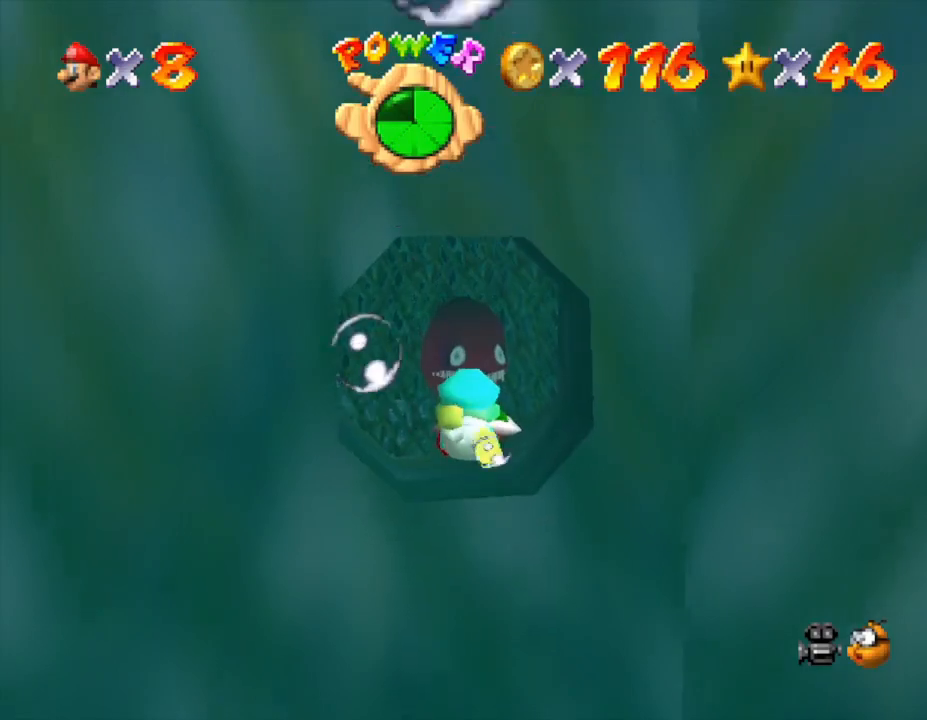
{"buttons": [], "left_stick": "up", "events": [[217, "left_stick", "center"], [283, "left_stick", "up"], [400, "left_stick", "center"], [483, "left_stick", "up"]]}
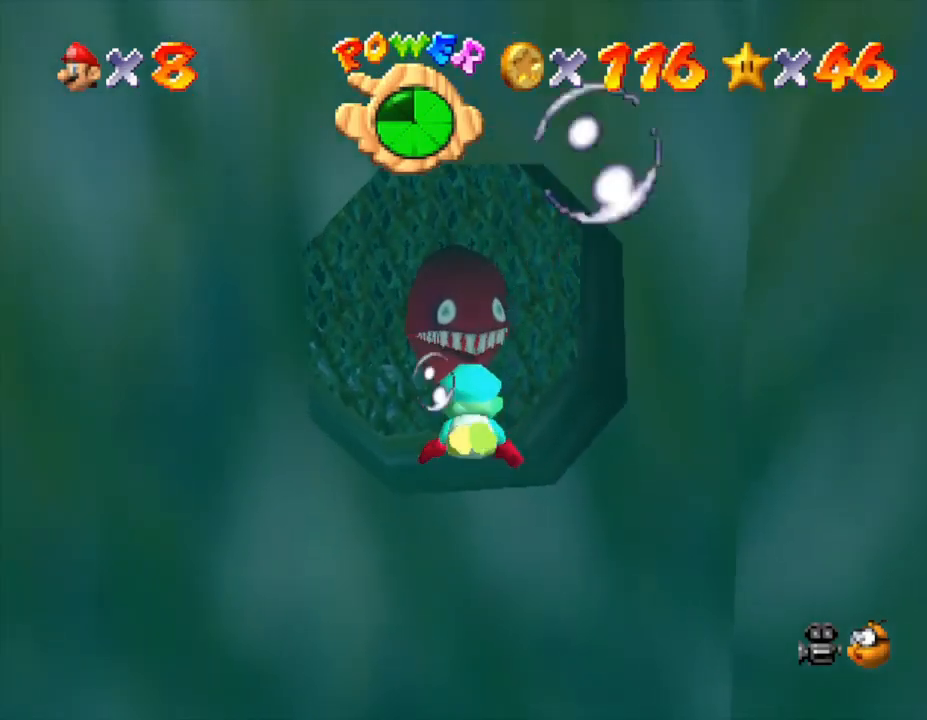
{"buttons": [], "left_stick": "center", "events": [[167, "left_stick", "center"]]}
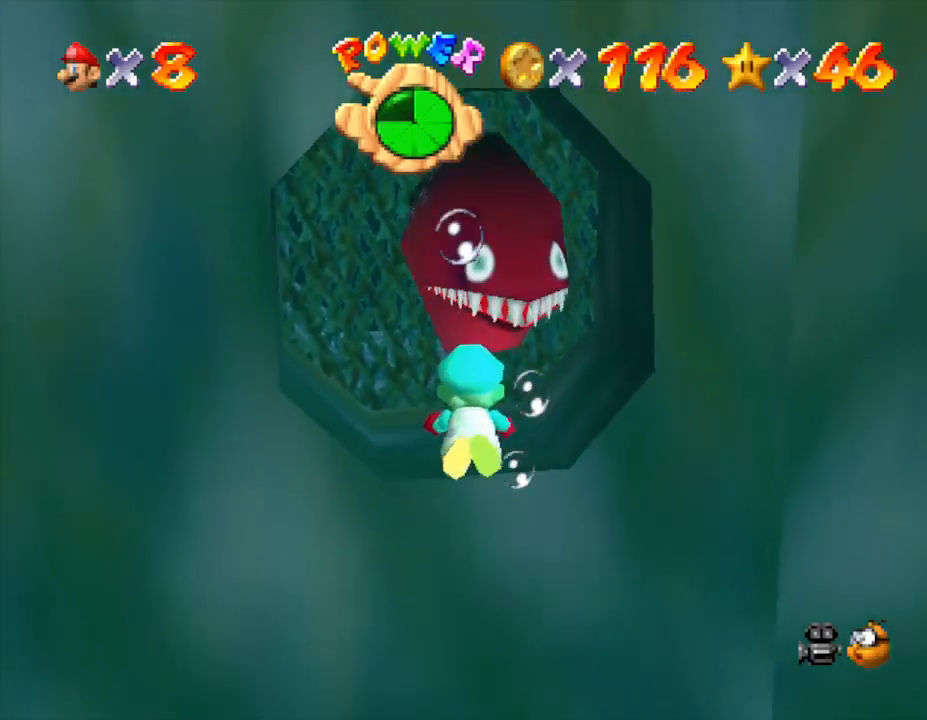
{"buttons": [], "left_stick": "center", "events": []}
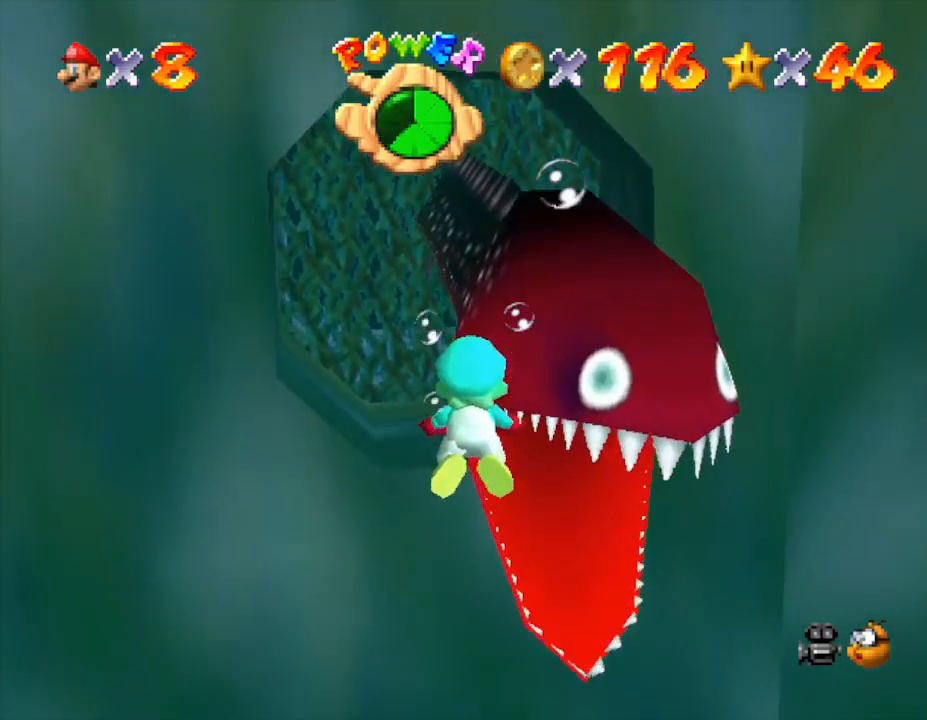
{"buttons": [], "left_stick": "center", "events": [[217, "left_stick", "up-right"], [300, "left_stick", "up"], [400, "left_stick", "center"]]}
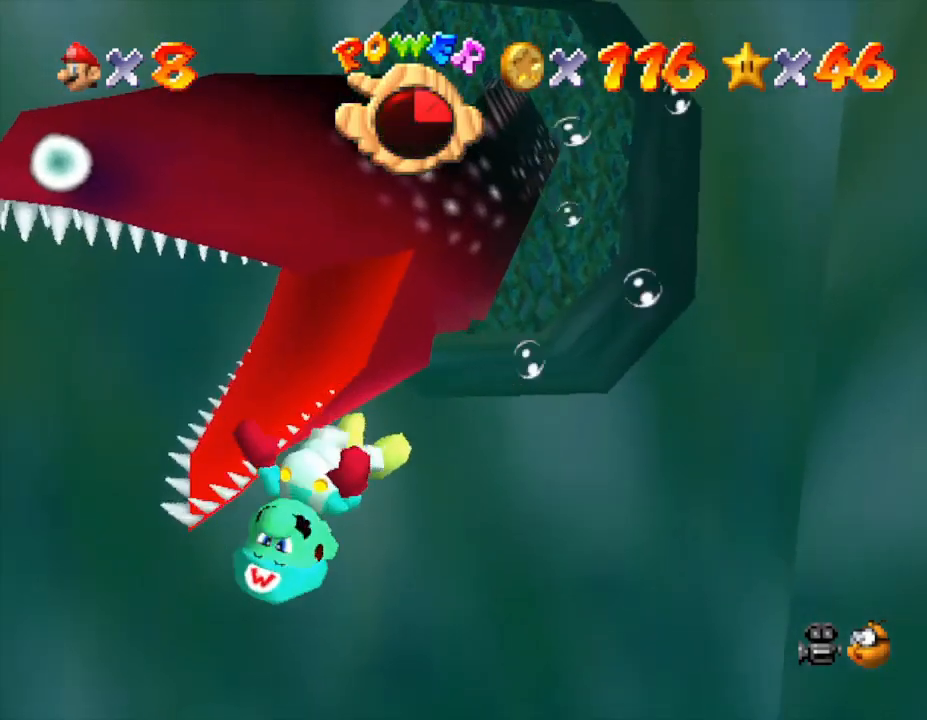
{"buttons": [], "left_stick": "center", "events": []}
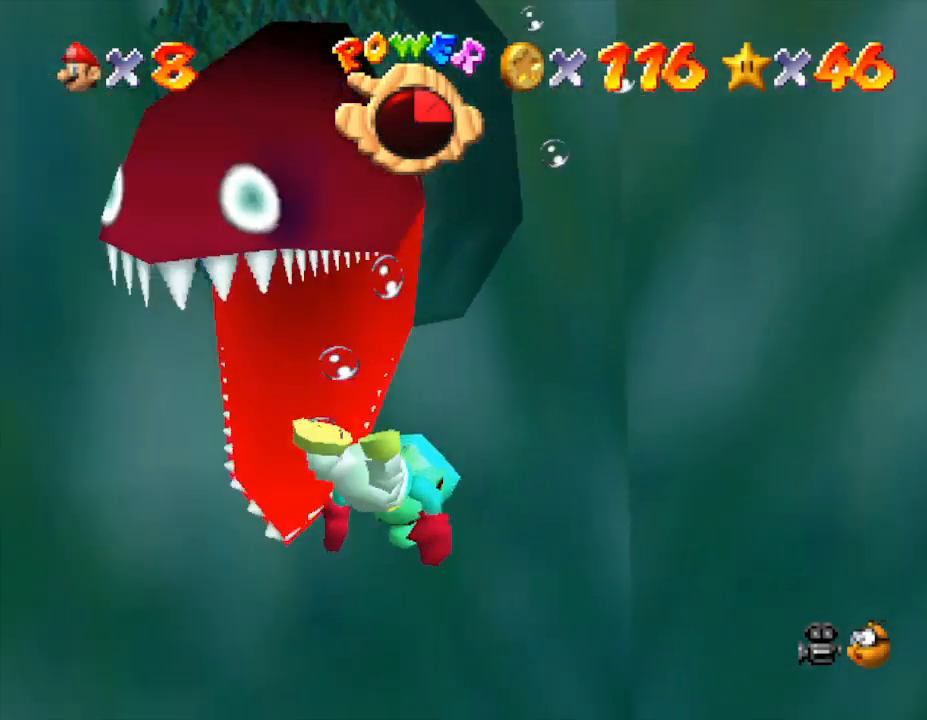
{"buttons": [], "left_stick": "center", "events": []}
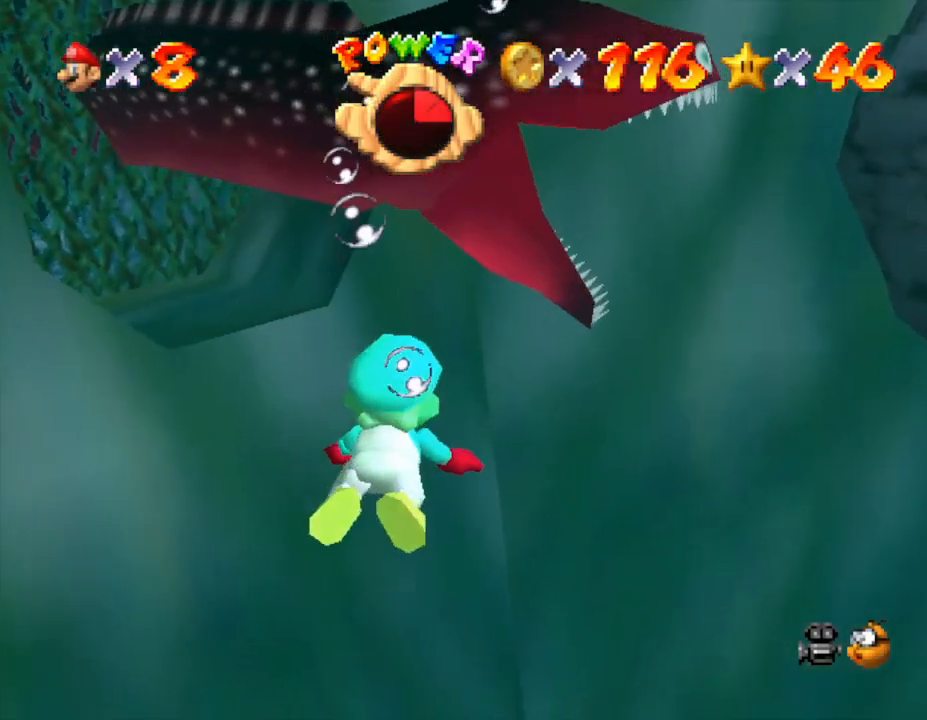
{"buttons": [], "left_stick": "down-left", "events": [[67, "left_stick", "down-left"], [267, "A", "down"], [483, "A", "up"]]}
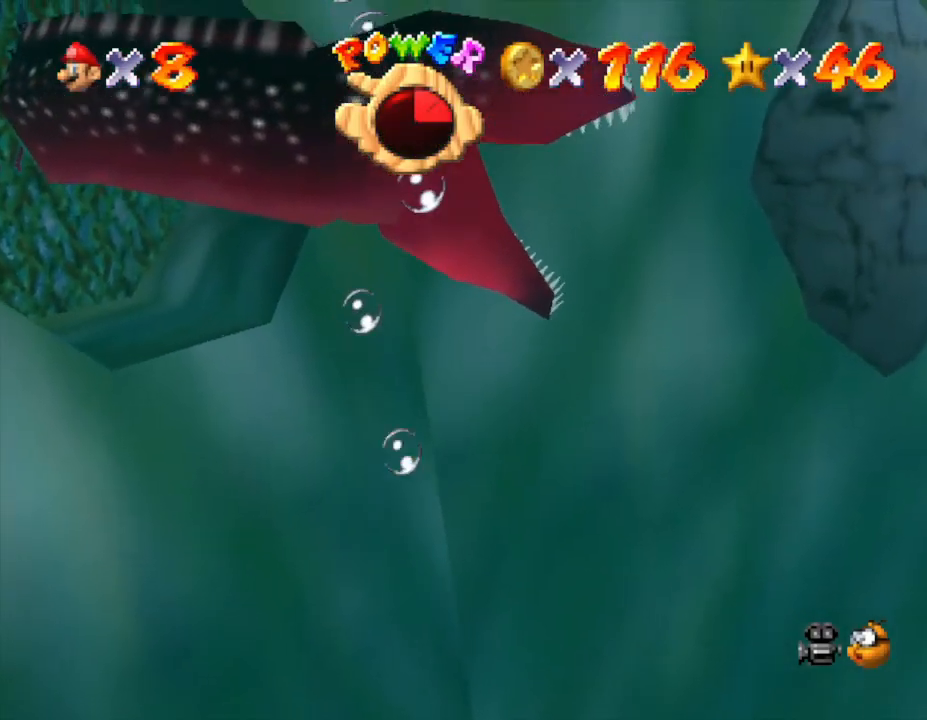
{"buttons": [], "left_stick": "up-left", "events": [[217, "left_stick", "left"], [367, "left_stick", "up-left"]]}
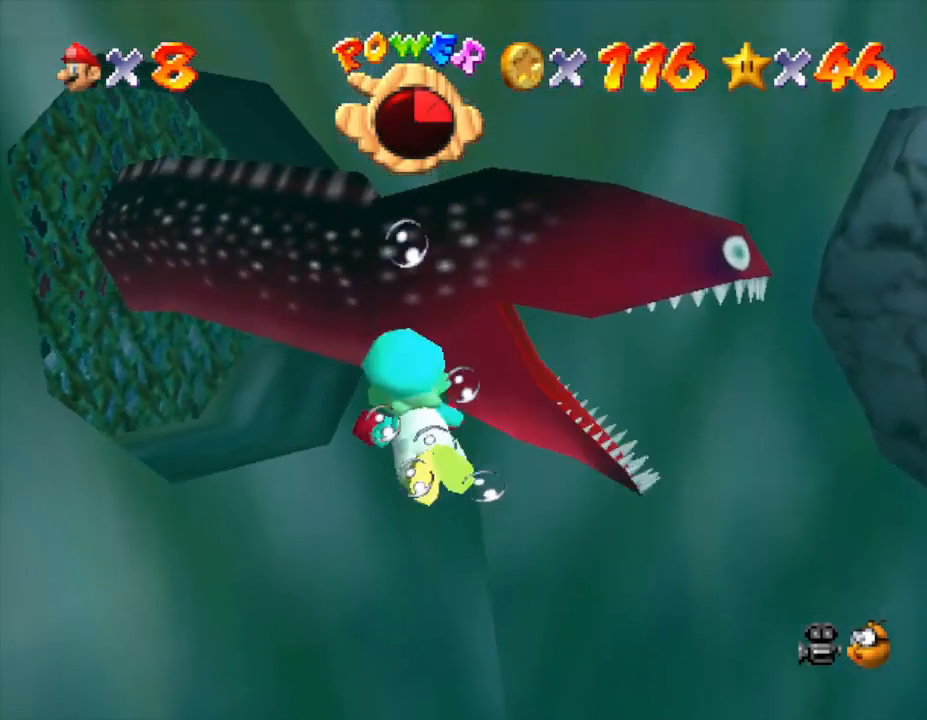
{"buttons": [], "left_stick": "down-right", "events": [[117, "A", "down"], [217, "left_stick", "center"], [283, "A", "up"], [467, "left_stick", "down-right"]]}
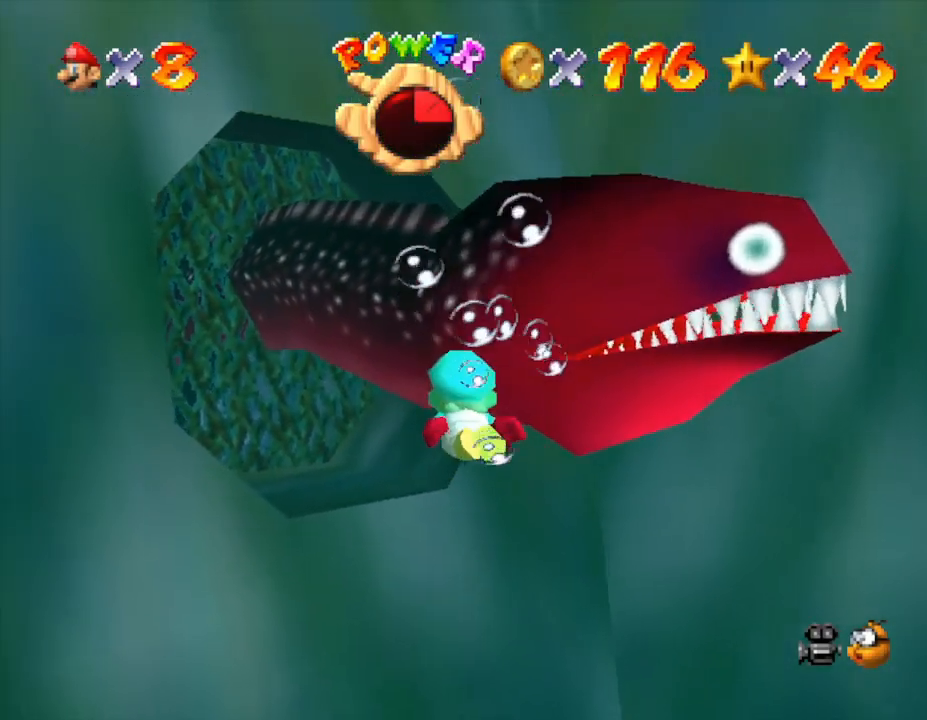
{"buttons": [], "left_stick": "center", "events": [[117, "left_stick", "center"]]}
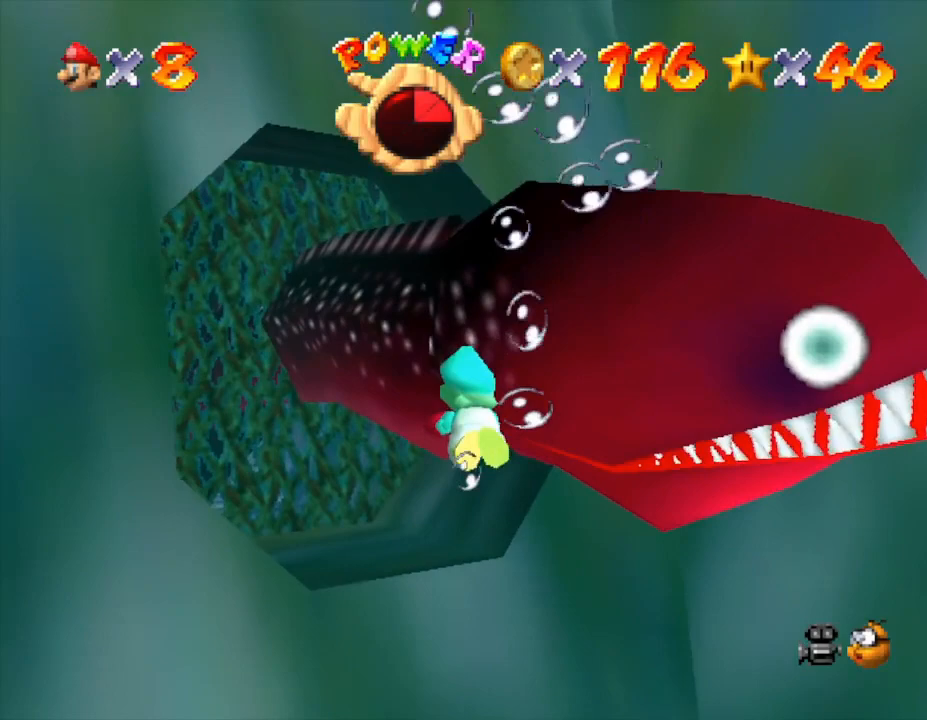
{"buttons": [], "left_stick": "down", "events": [[400, "left_stick", "down"]]}
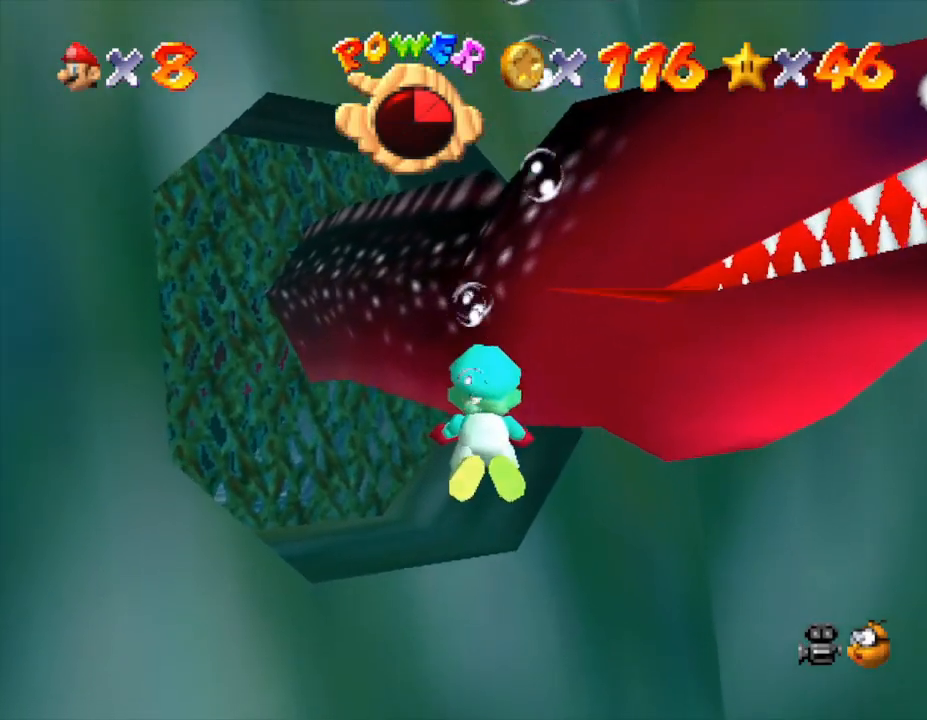
{"buttons": [], "left_stick": "right", "events": [[217, "left_stick", "down-right"], [317, "A", "down"], [450, "A", "up"], [450, "left_stick", "right"]]}
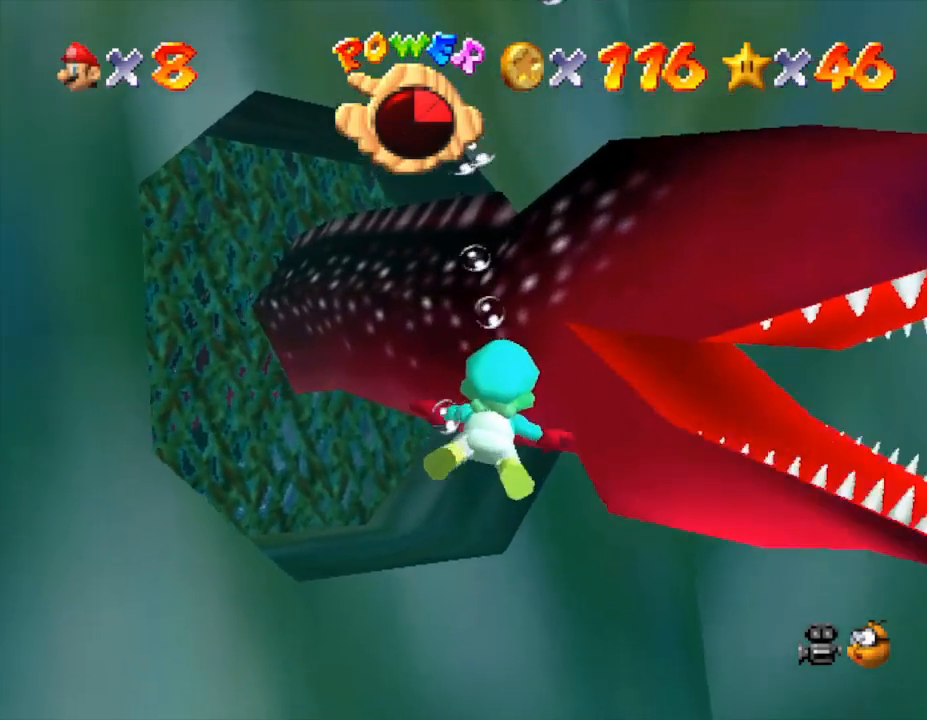
{"buttons": [], "left_stick": "center", "events": [[317, "left_stick", "center"]]}
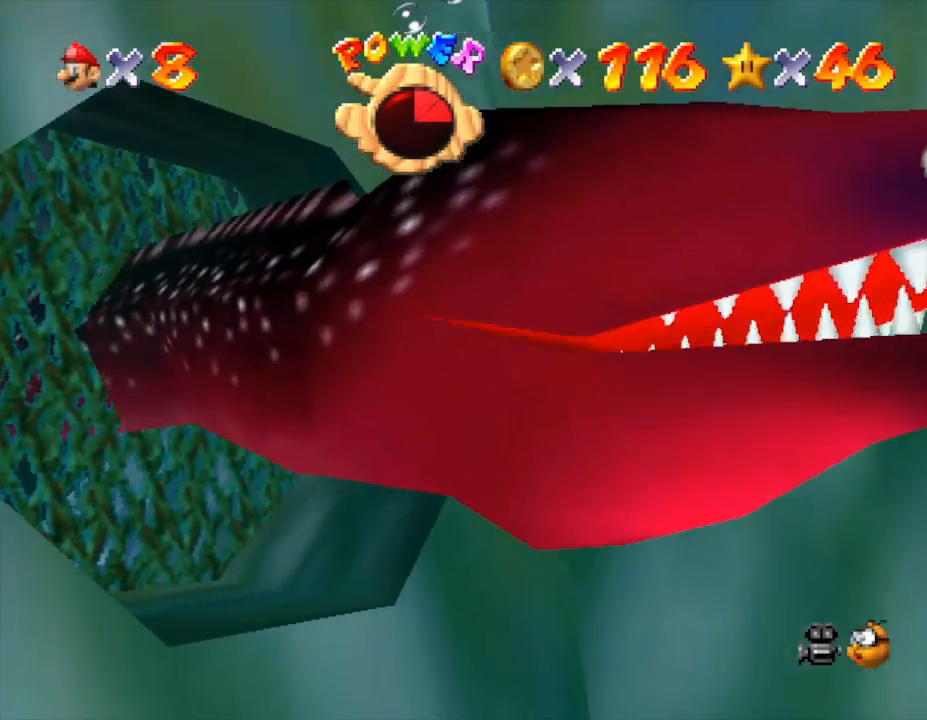
{"buttons": [], "left_stick": "down", "events": [[400, "left_stick", "down"]]}
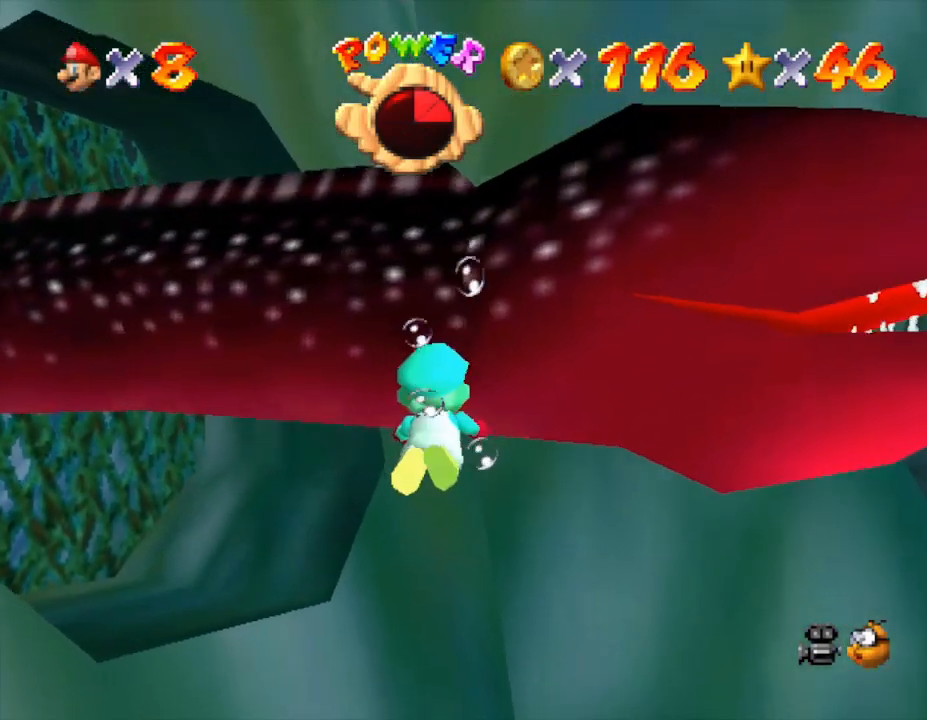
{"buttons": ["A"], "left_stick": "down", "events": [[400, "A", "down"]]}
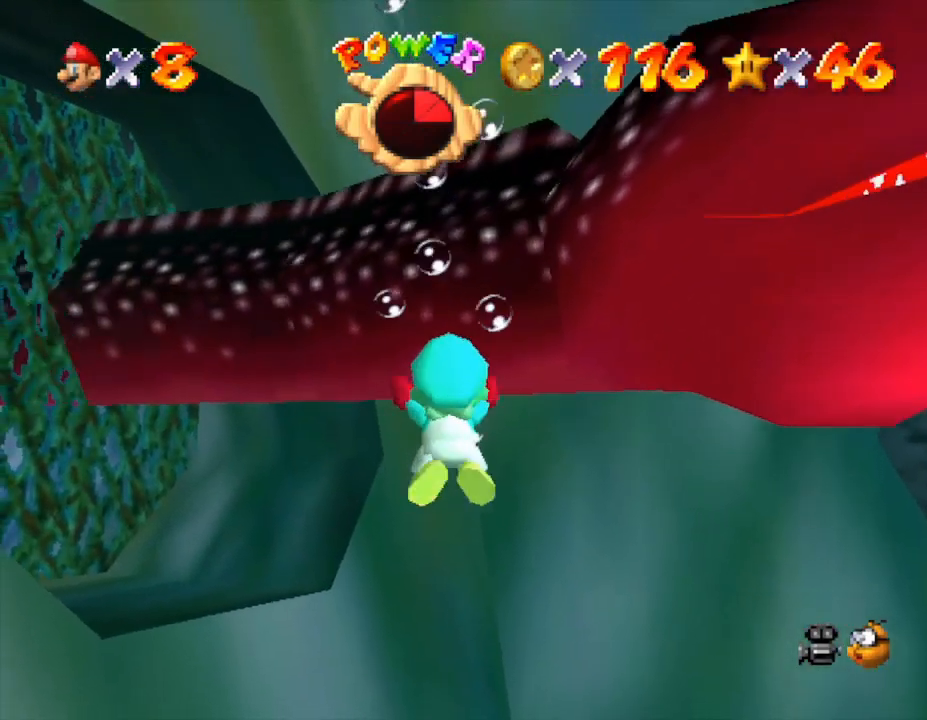
{"buttons": [], "left_stick": "down", "events": [[17, "A", "up"]]}
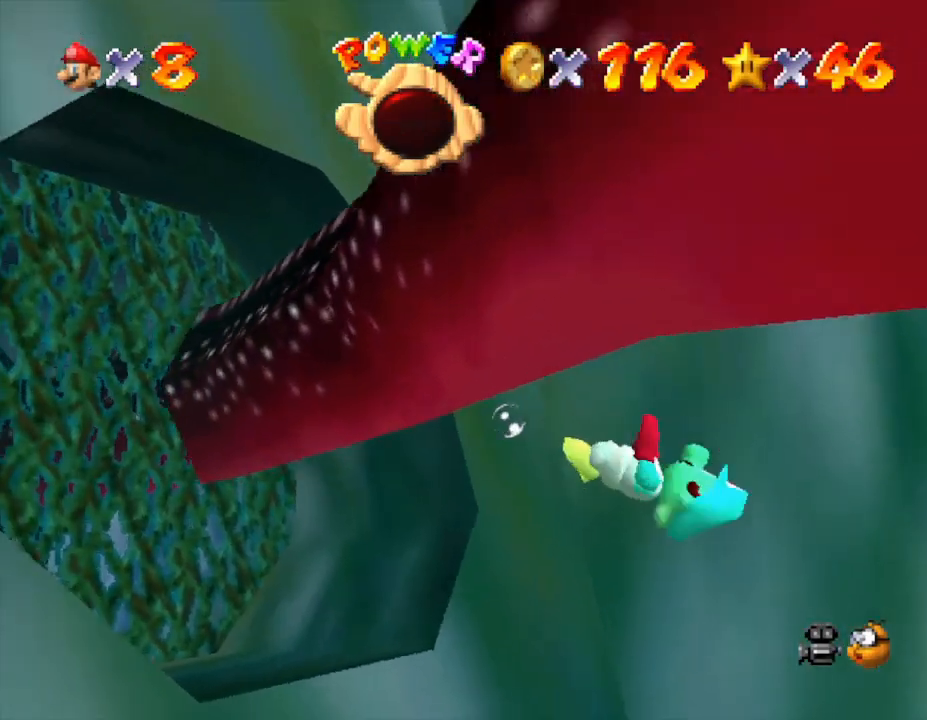
{"buttons": [], "left_stick": "center", "events": [[167, "left_stick", "center"]]}